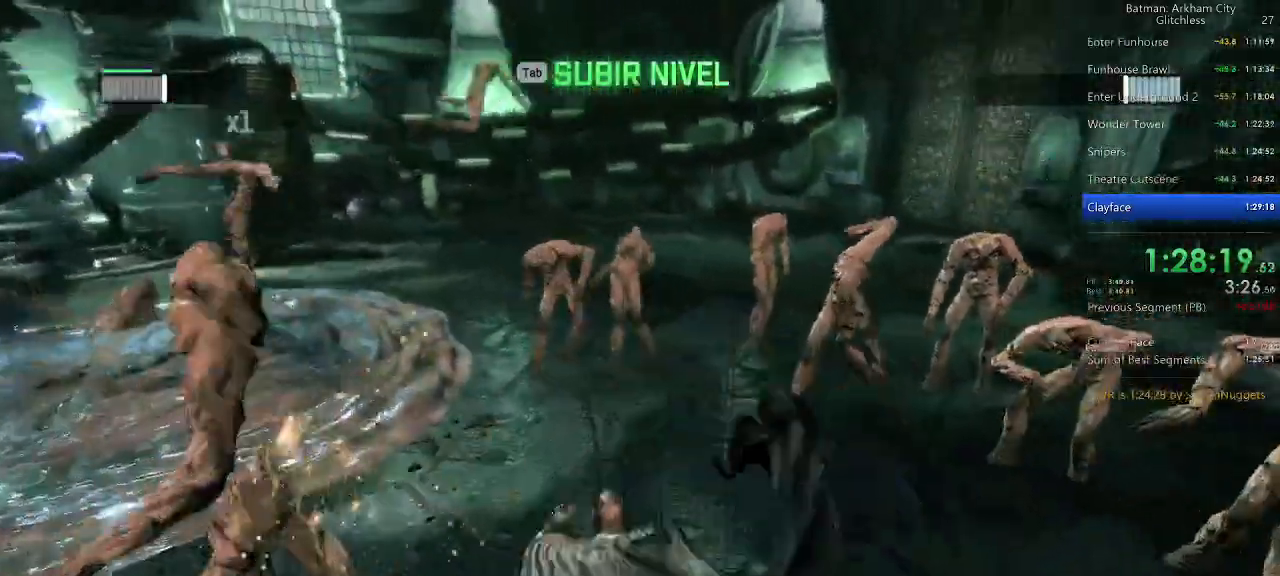
Gameplay with keyboard and mouse; each line is a JSON object with the keys and mouse buttons held at the frame after it. "events" lists presses ("down") and releases ("up") of "1", "2", "3", "4", "5", "a", "alt", "c", "caps_lock", "ctrl", "d", "e", "f", "g", "q", "r", "s", "shift", "space", "t", "tab", "v", "w", "x", "z", "mouse_left", "mouse_wheel" and "mouse_right" between this image and that frame as [ms after this image, input, new state], when the widget could be followed in between. "mouse_left", "mouse_wheel", "mouse_right" = the "left", "wheel", "right" buttons of the "mouse" list. No other keys are recorded. "wheel" means that the mouse wheel is clicked or scrolled. Not read: mouse_move.
{"keys": ["w"], "mouse": ["left"], "events": [[40, "mouse_left", "down"], [140, "mouse_left", "up"], [180, "mouse_left", "down"], [320, "mouse_left", "up"], [380, "mouse_left", "down"]]}
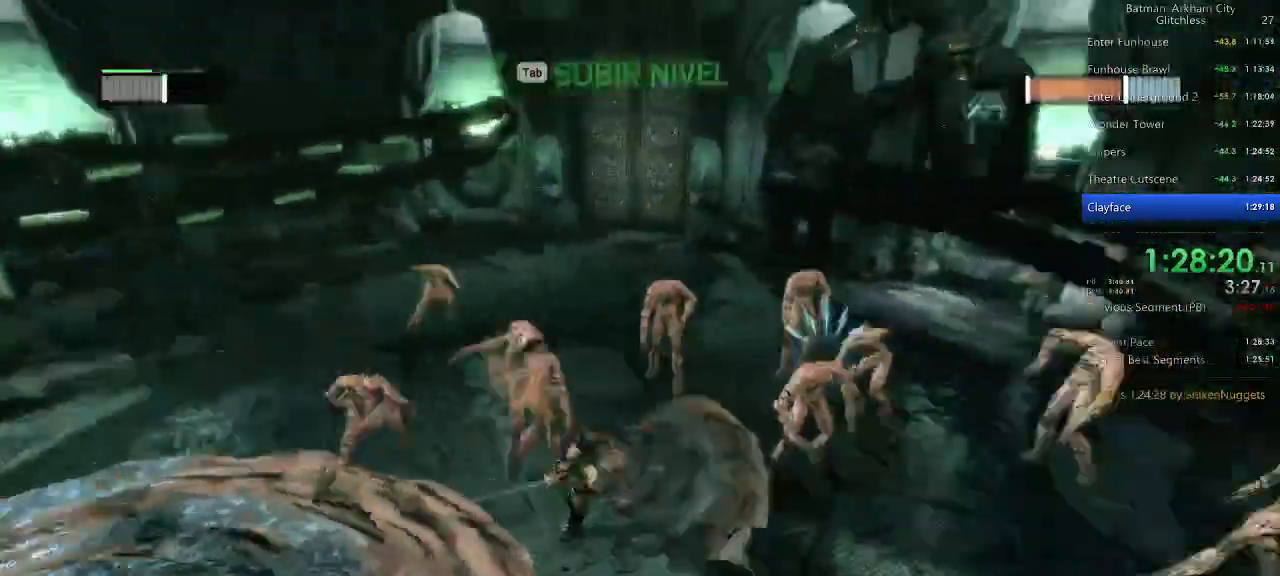
{"keys": ["w"], "mouse": ["left"], "events": [[20, "mouse_left", "up"], [60, "mouse_left", "down"], [160, "mouse_left", "up"], [240, "mouse_left", "down"], [340, "mouse_left", "up"], [440, "mouse_left", "down"]]}
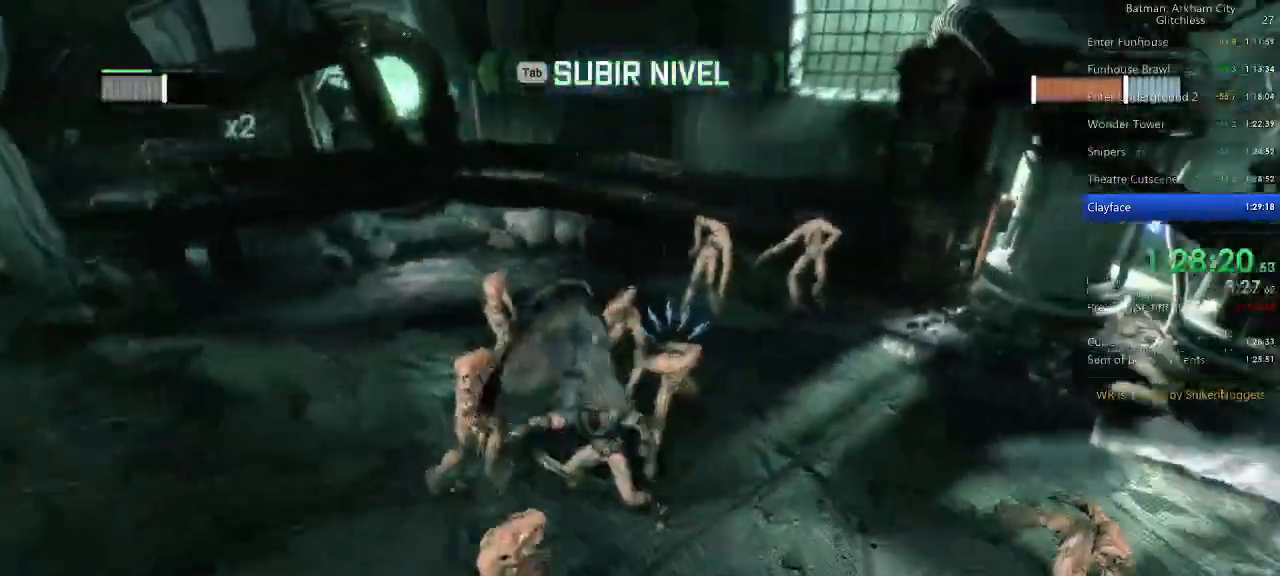
{"keys": ["w"], "mouse": ["left"], "events": [[40, "mouse_left", "up"], [80, "mouse_left", "down"], [220, "mouse_left", "up"], [260, "mouse_left", "down"], [360, "mouse_left", "up"], [440, "mouse_left", "down"]]}
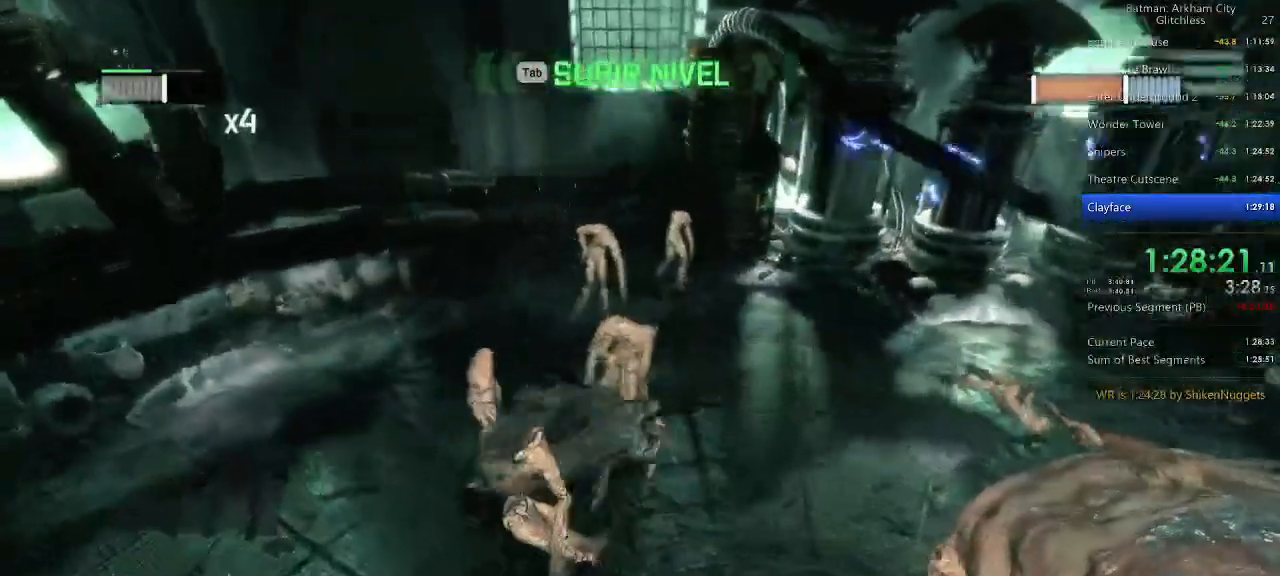
{"keys": ["w"], "mouse": ["left"], "events": [[40, "mouse_left", "up"], [140, "mouse_left", "down"], [240, "mouse_left", "up"], [280, "mouse_left", "down"], [420, "mouse_left", "up"], [460, "mouse_left", "down"]]}
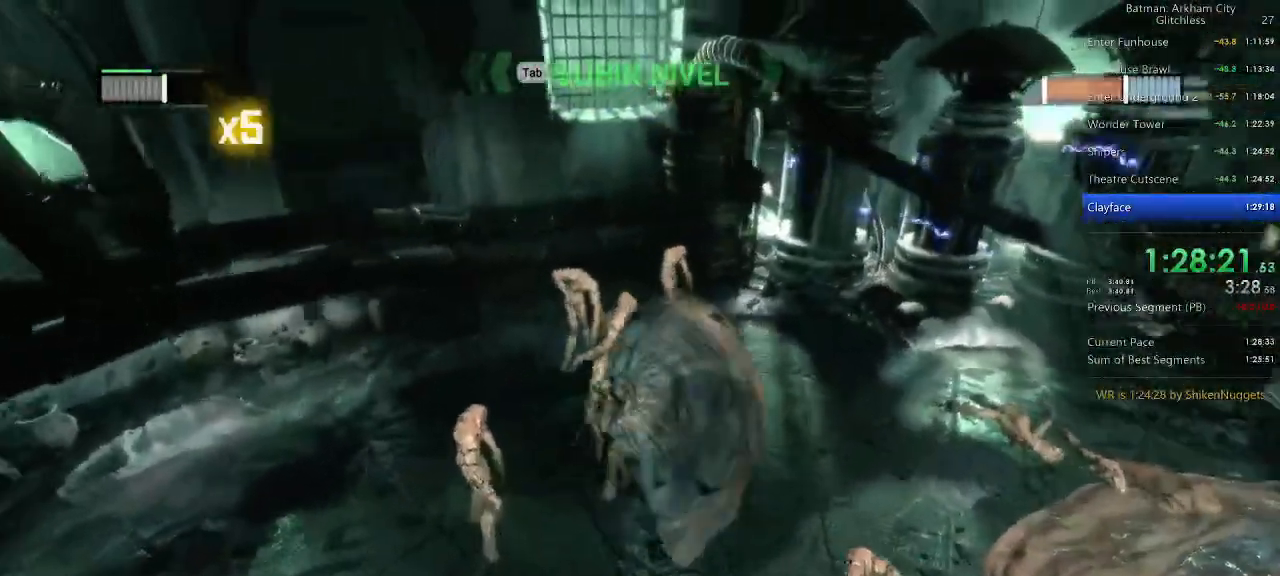
{"keys": ["w"], "mouse": [], "events": [[60, "mouse_left", "up"], [160, "mouse_left", "down"], [300, "mouse_left", "up"], [340, "mouse_left", "down"], [440, "mouse_left", "up"]]}
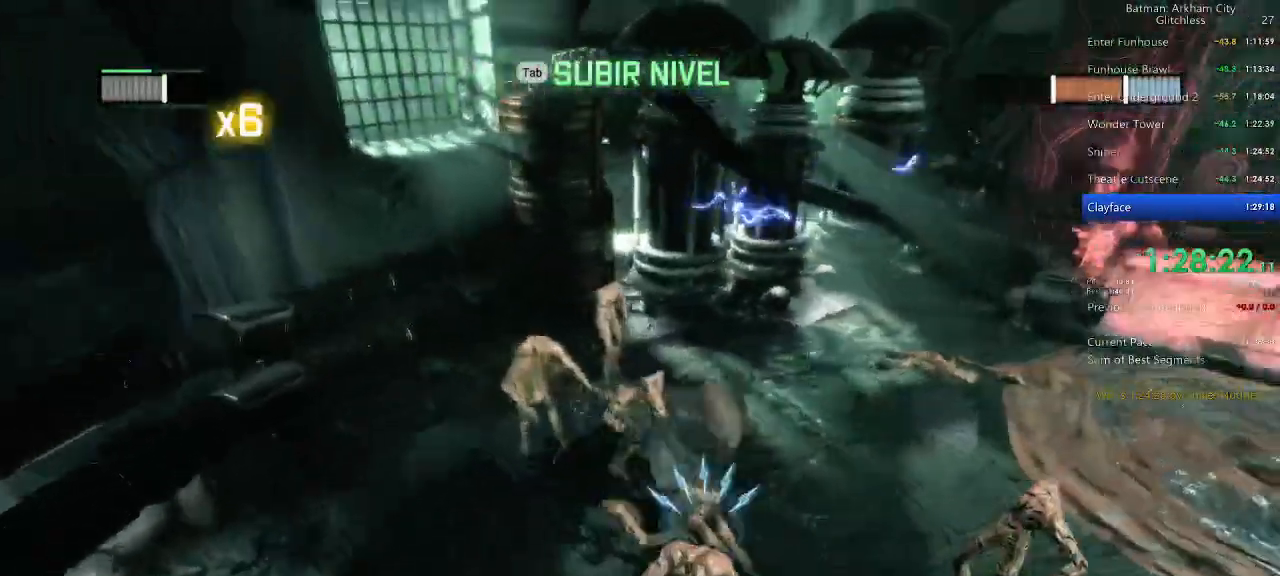
{"keys": ["w"], "mouse": ["left"], "events": [[40, "mouse_left", "down"], [120, "mouse_left", "up"], [300, "mouse_left", "down"], [400, "mouse_left", "up"], [440, "mouse_left", "down"]]}
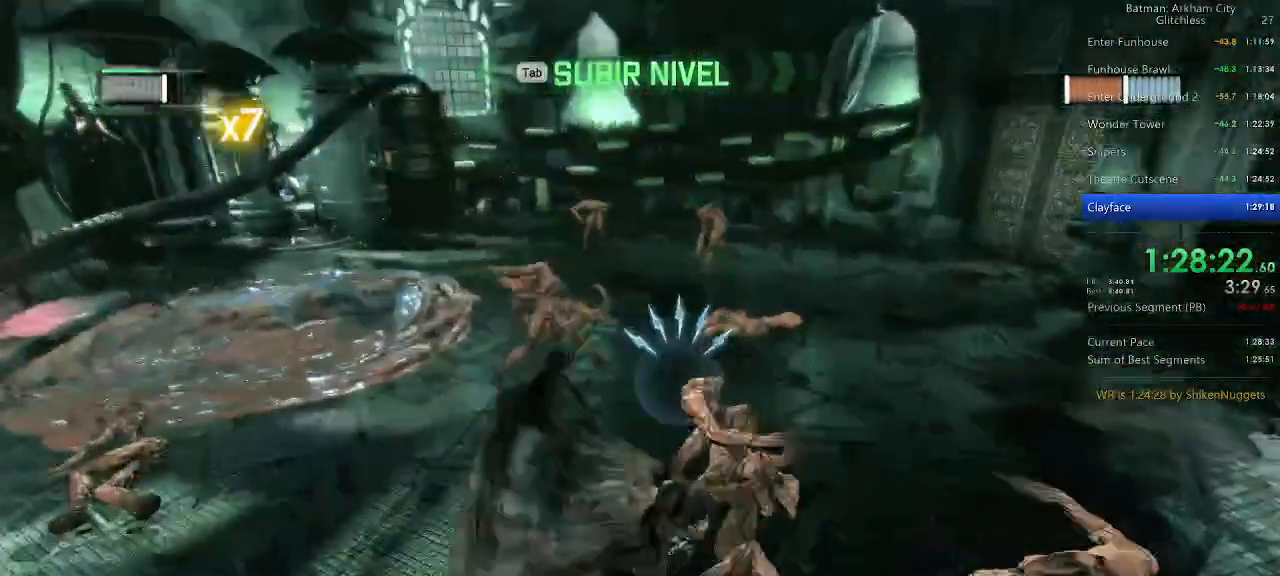
{"keys": ["w"], "mouse": [], "events": [[40, "mouse_left", "up"], [140, "mouse_left", "down"], [280, "mouse_left", "up"], [340, "mouse_left", "down"], [460, "mouse_left", "up"]]}
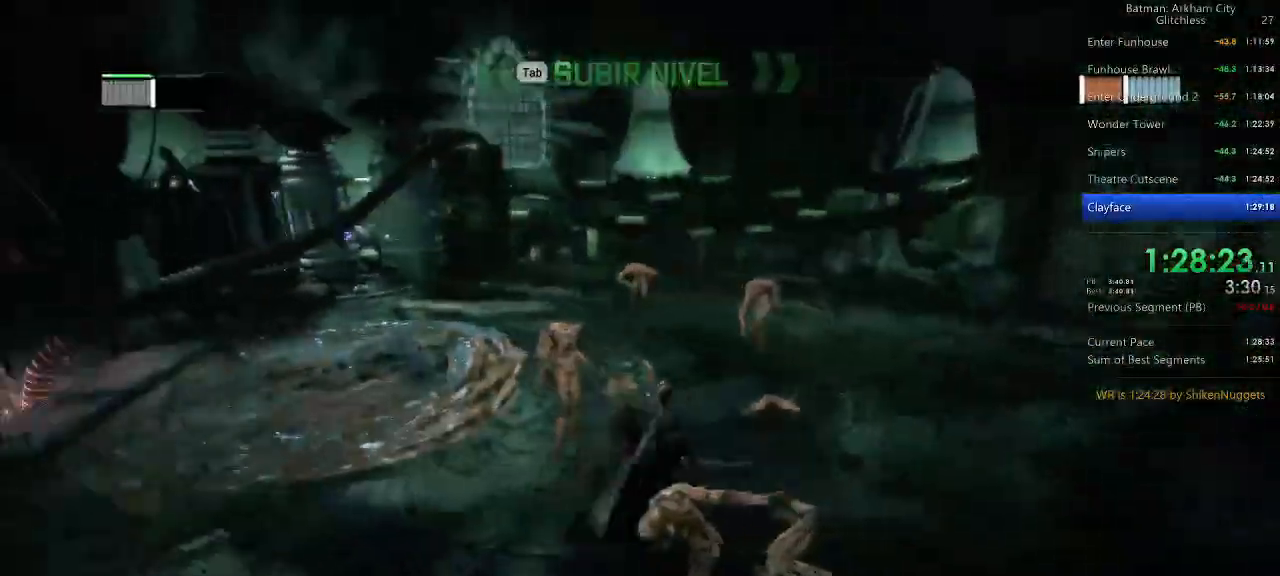
{"keys": ["w"], "mouse": [], "events": [[60, "mouse_left", "down"], [100, "mouse_left", "up"], [200, "mouse_left", "down"], [300, "mouse_left", "up"], [400, "mouse_left", "down"], [480, "mouse_left", "up"]]}
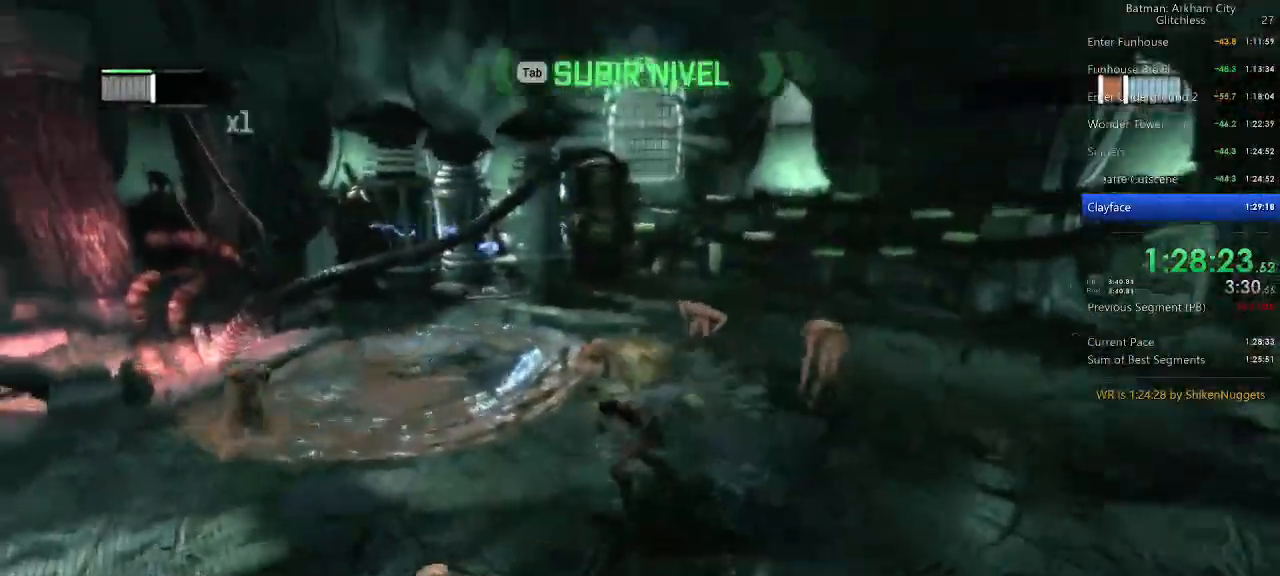
{"keys": ["w"], "mouse": ["left"], "events": [[80, "mouse_left", "down"], [180, "mouse_left", "up"], [260, "mouse_left", "down"], [360, "mouse_left", "up"], [440, "mouse_left", "down"]]}
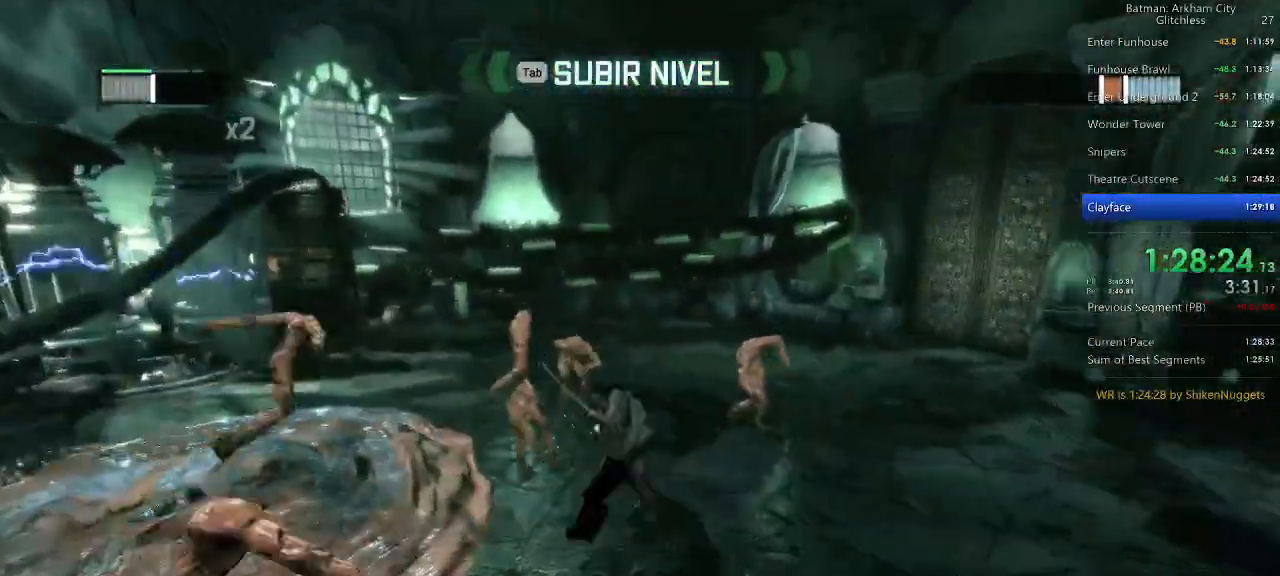
{"keys": ["w"], "mouse": [], "events": [[40, "mouse_left", "up"], [140, "mouse_left", "down"], [240, "mouse_left", "up"], [320, "mouse_left", "down"], [420, "mouse_left", "up"]]}
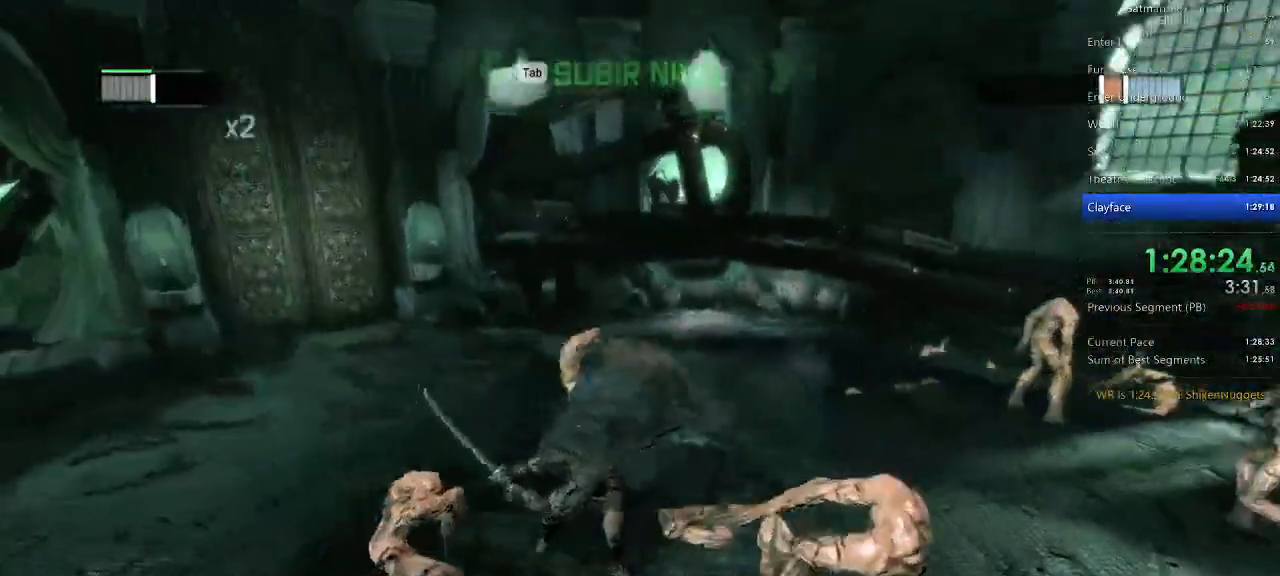
{"keys": ["w"], "mouse": [], "events": [[20, "mouse_left", "down"], [100, "mouse_left", "up"], [200, "mouse_left", "down"], [300, "mouse_left", "up"], [340, "mouse_left", "down"], [480, "mouse_left", "up"]]}
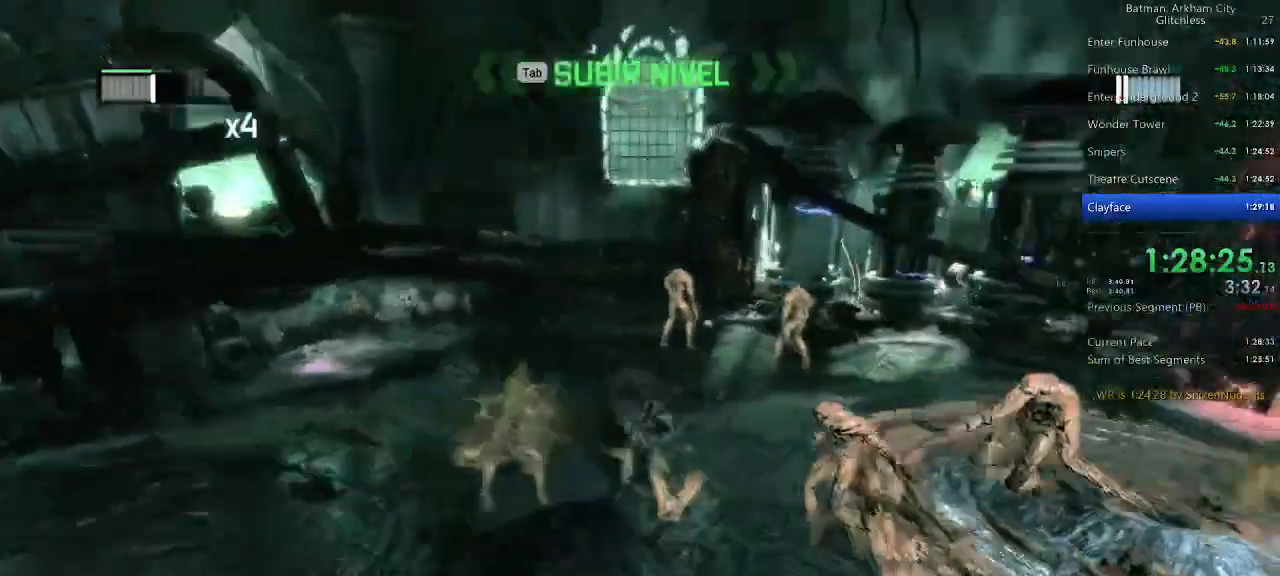
{"keys": ["w"], "mouse": [], "events": [[20, "mouse_left", "down"], [180, "mouse_left", "up"], [220, "mouse_left", "down"], [360, "mouse_left", "up"], [440, "mouse_left", "down"], [500, "mouse_left", "up"]]}
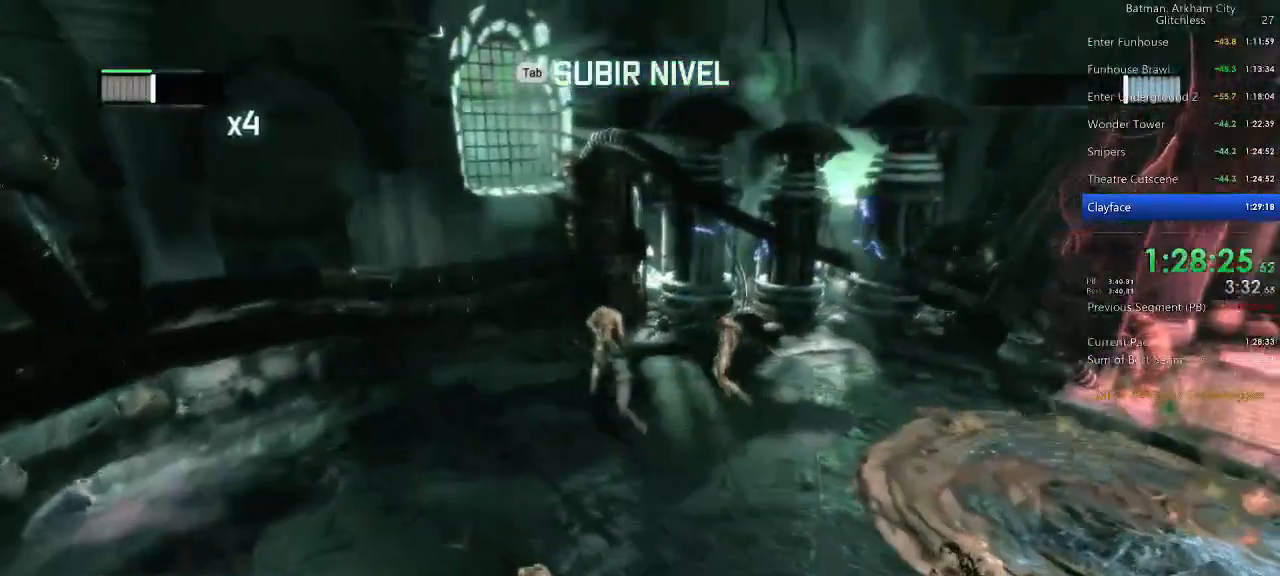
{"keys": ["space", "w"], "mouse": [], "events": [[280, "space", "down"], [380, "space", "up"], [460, "space", "down"]]}
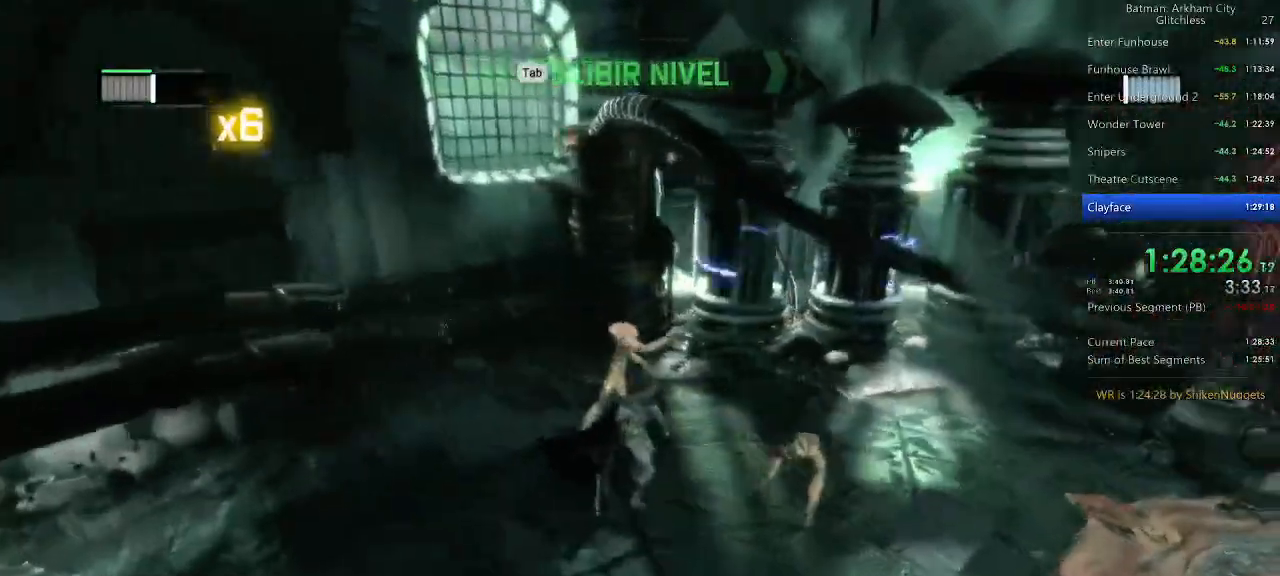
{"keys": ["w"], "mouse": [], "events": [[160, "space", "up"], [240, "space", "down"], [380, "space", "up"]]}
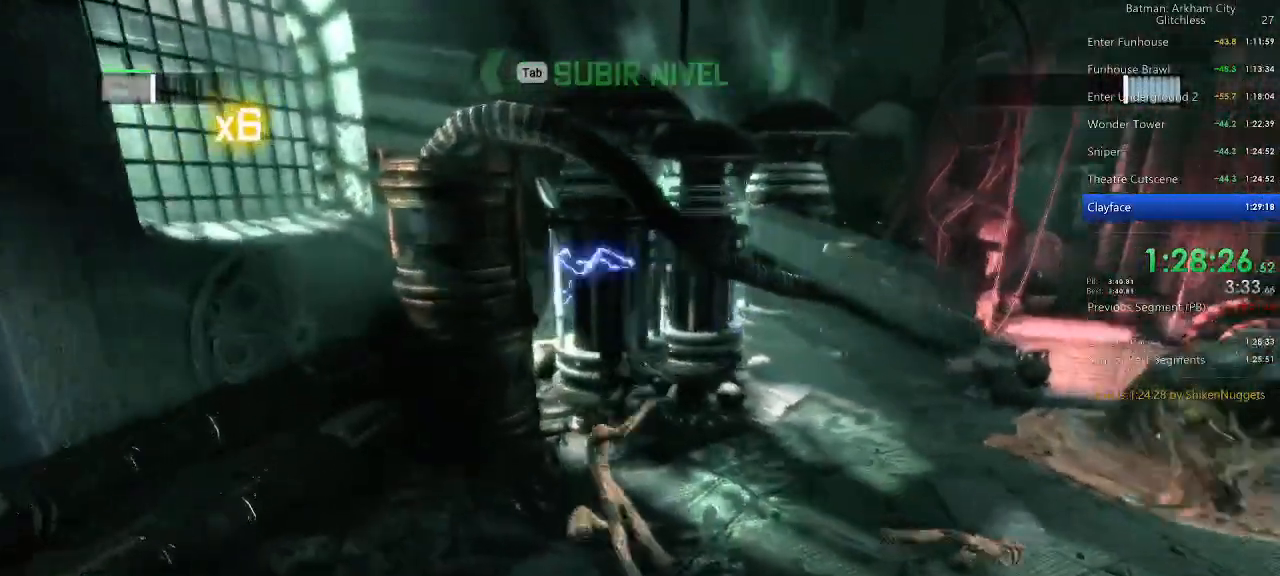
{"keys": [], "mouse": [], "events": [[40, "w", "up"], [220, "5", "down"], [260, "5", "up"], [360, "5", "down"], [440, "5", "up"]]}
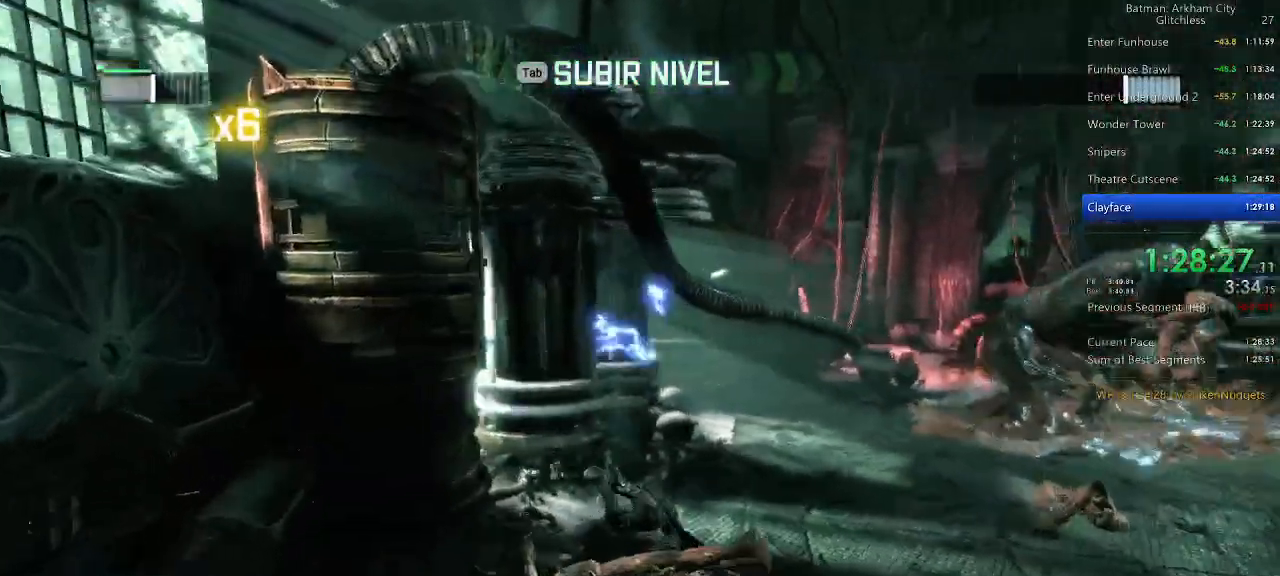
{"keys": [], "mouse": [], "events": [[40, "5", "down"], [140, "5", "up"], [180, "5", "down"], [340, "5", "up"], [380, "5", "down"], [460, "5", "up"]]}
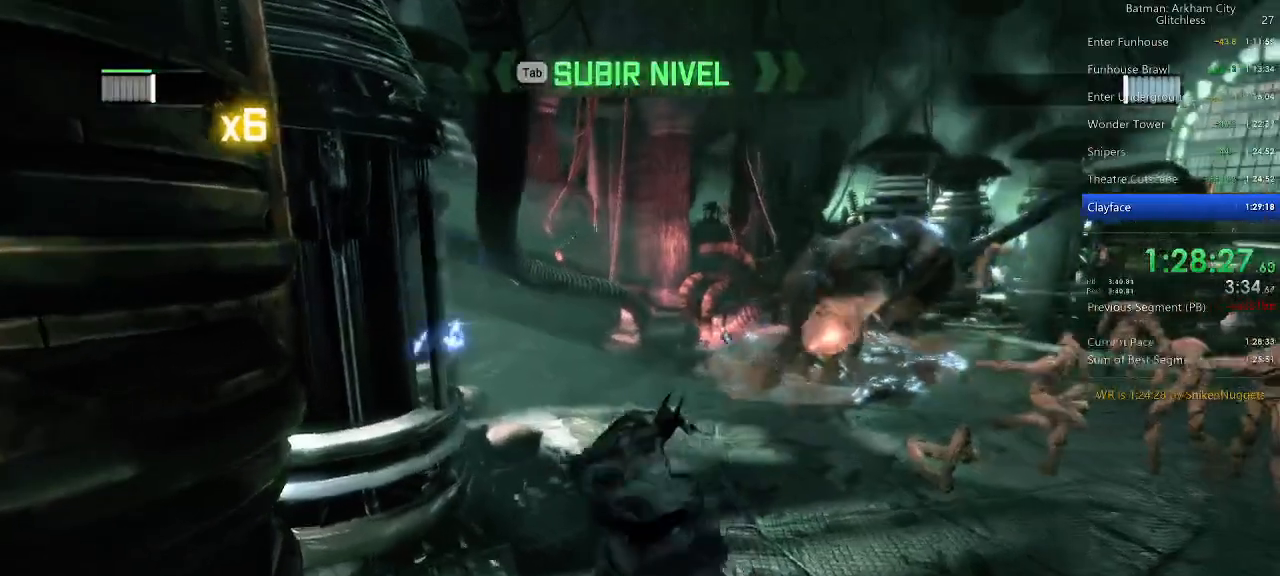
{"keys": [], "mouse": [], "events": [[20, "5", "down"], [160, "5", "up"], [200, "5", "down"], [340, "5", "up"], [380, "5", "down"], [480, "5", "up"]]}
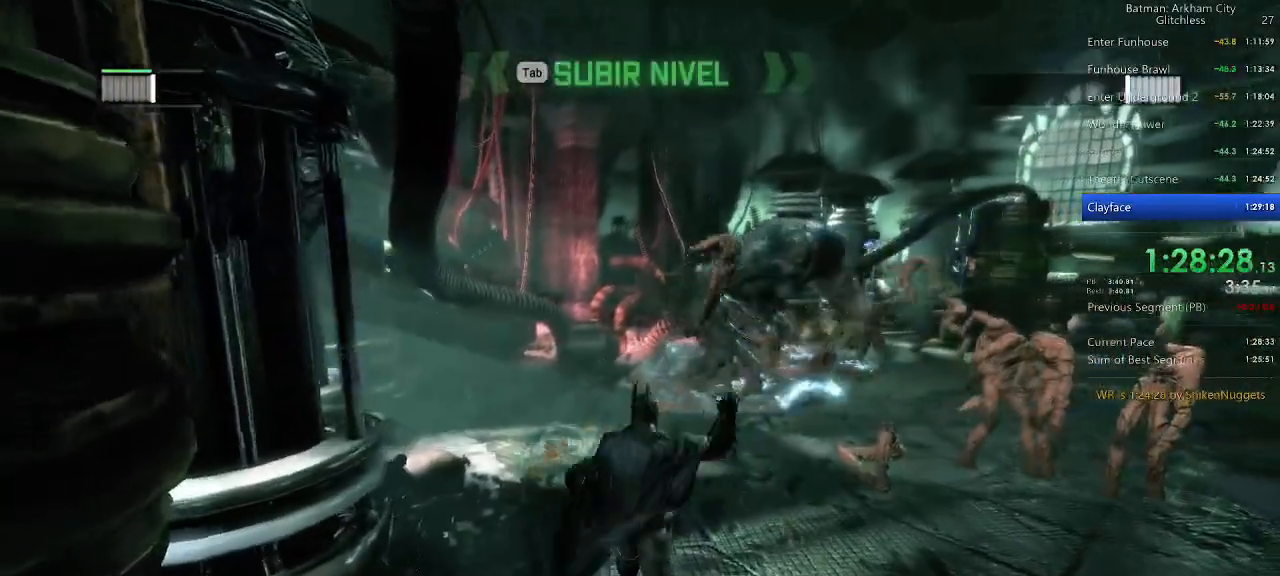
{"keys": [], "mouse": [], "events": [[20, "5", "down"], [140, "5", "up"], [220, "5", "down"], [320, "5", "up"], [400, "5", "down"], [500, "5", "up"]]}
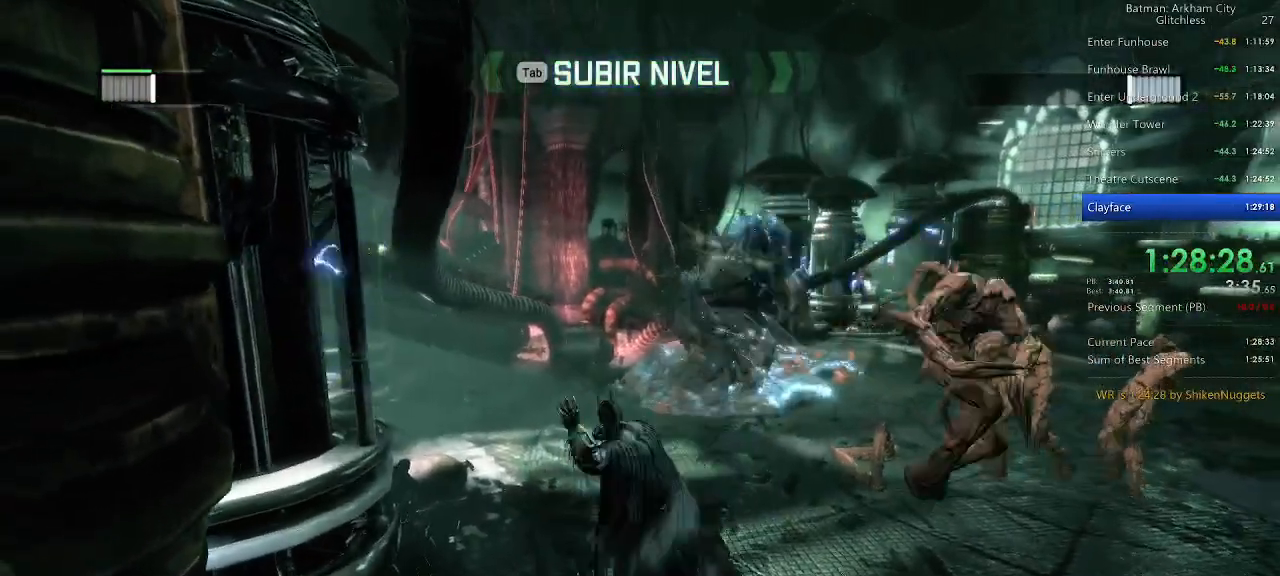
{"keys": ["5"], "mouse": [], "events": [[40, "5", "down"], [140, "5", "up"], [240, "5", "down"], [320, "5", "up"], [380, "5", "down"]]}
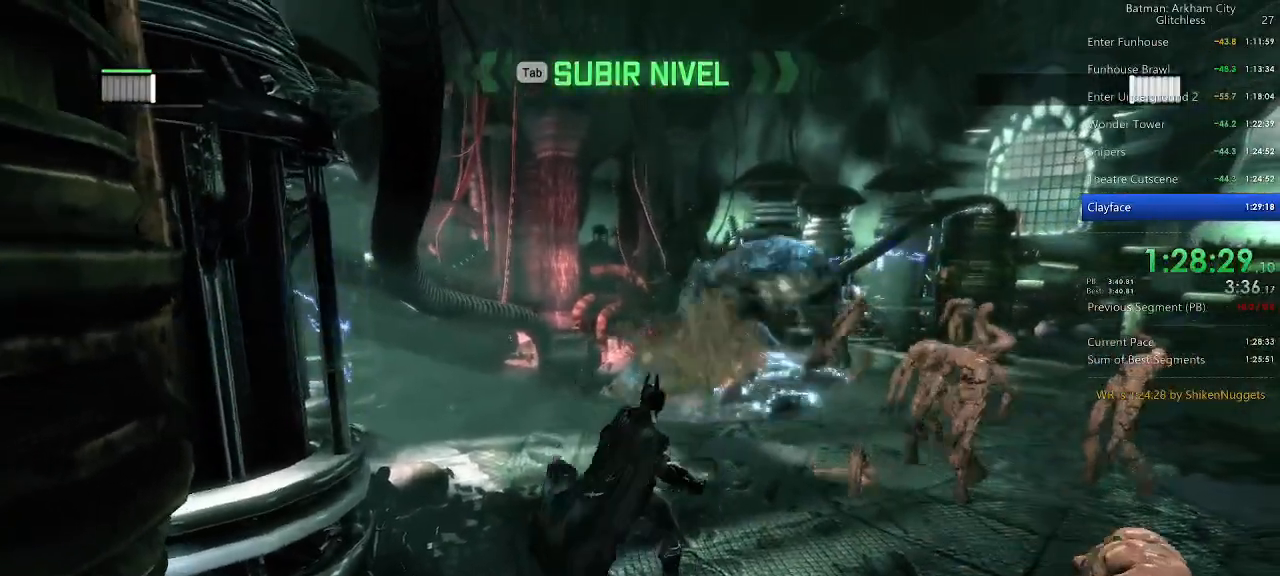
{"keys": [], "mouse": [], "events": [[20, "5", "up"], [60, "5", "down"], [160, "5", "up"], [200, "5", "down"], [340, "5", "up"], [400, "5", "down"], [480, "5", "up"]]}
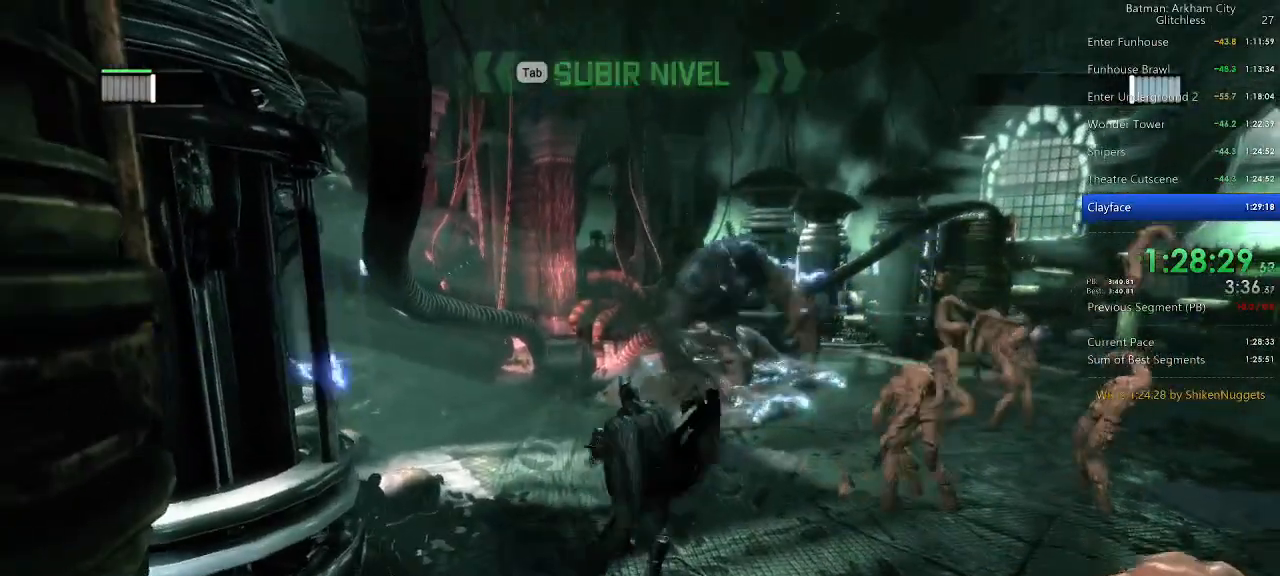
{"keys": ["5"], "mouse": [], "events": [[80, "5", "down"], [180, "5", "up"], [220, "5", "down"], [360, "5", "up"], [400, "5", "down"]]}
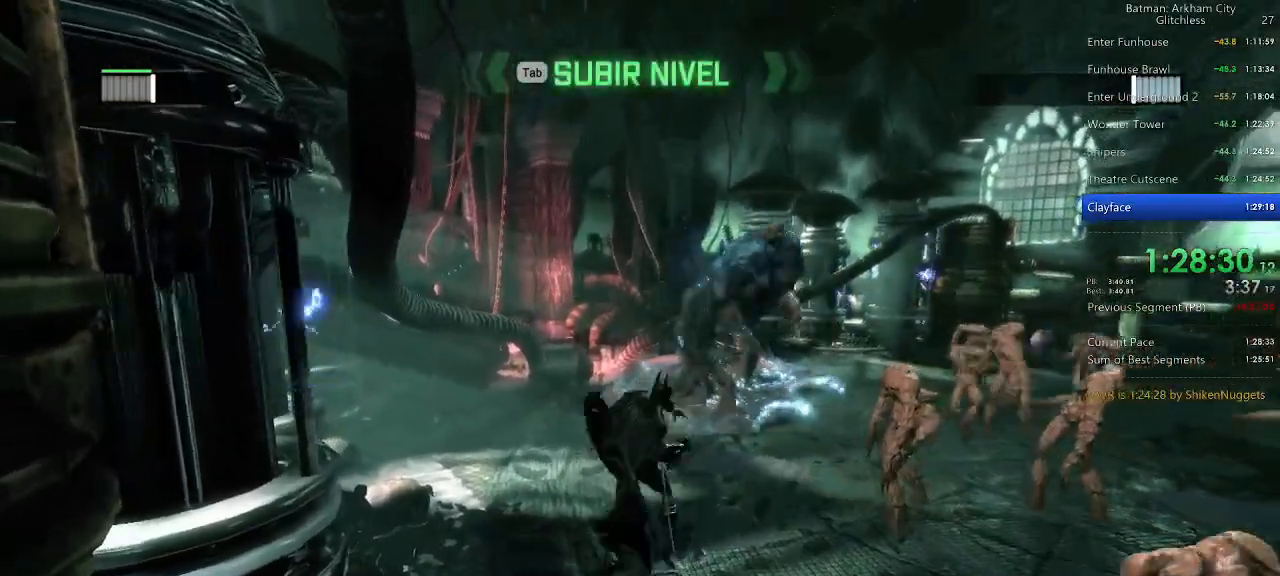
{"keys": ["5"], "mouse": [], "events": [[40, "5", "up"], [80, "5", "down"], [180, "5", "up"], [240, "5", "down"], [360, "5", "up"], [420, "5", "down"]]}
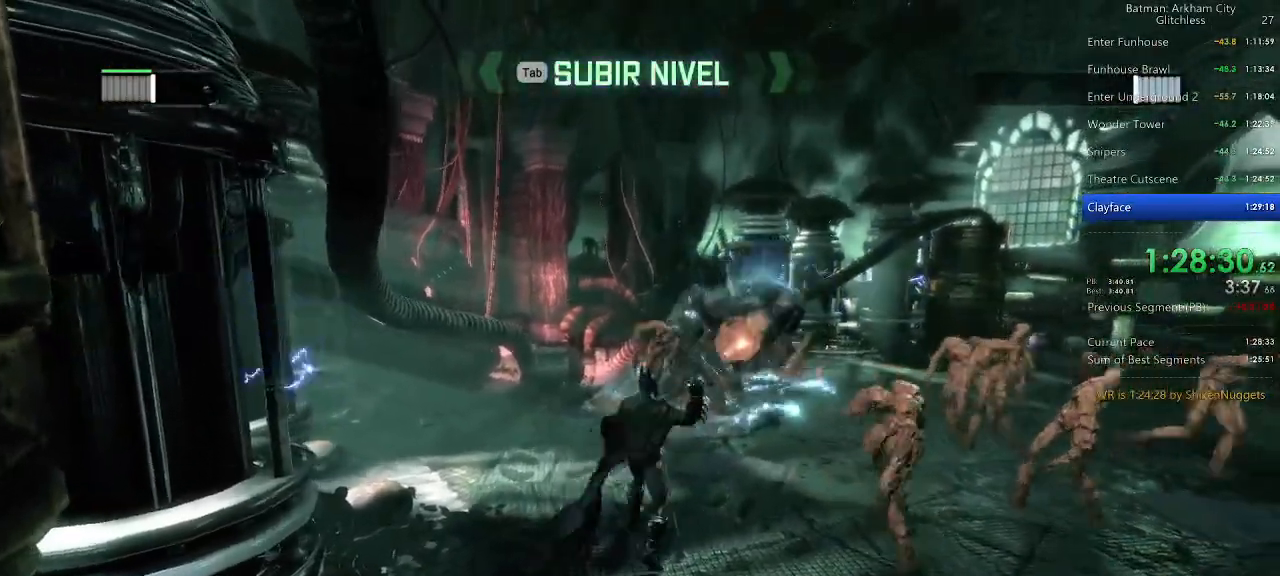
{"keys": ["5"], "mouse": [], "events": [[60, "5", "up"], [100, "5", "down"], [200, "5", "up"], [300, "5", "down"], [380, "5", "up"], [440, "5", "down"]]}
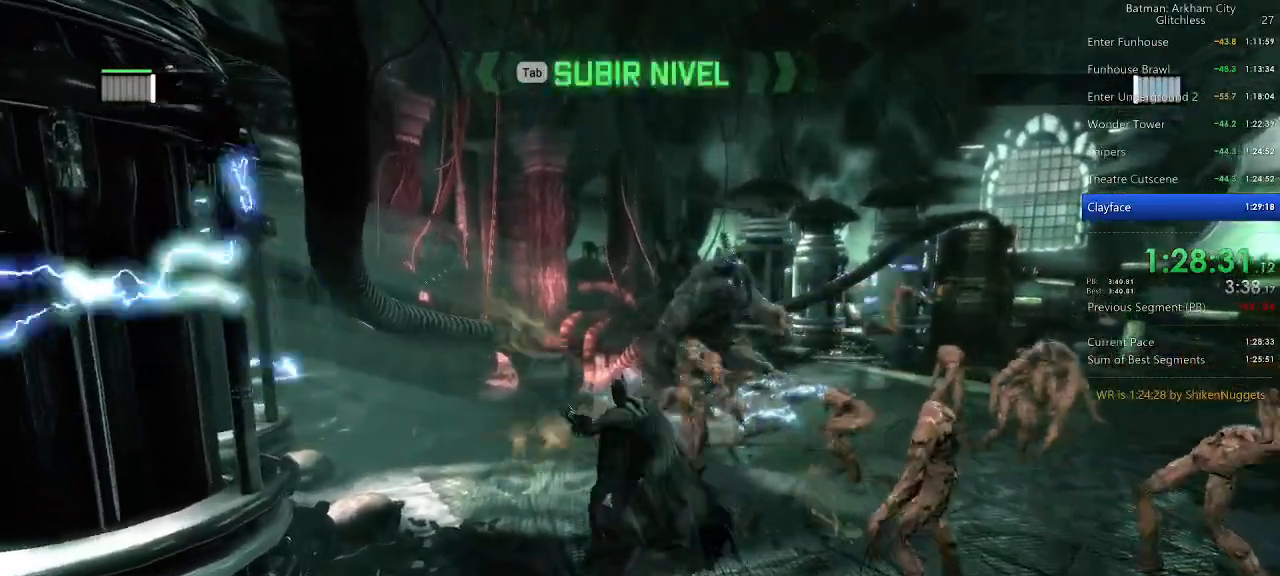
{"keys": ["5"], "mouse": [], "events": [[80, "5", "up"], [120, "5", "down"], [220, "5", "up"], [320, "5", "down"], [400, "5", "up"], [440, "5", "down"]]}
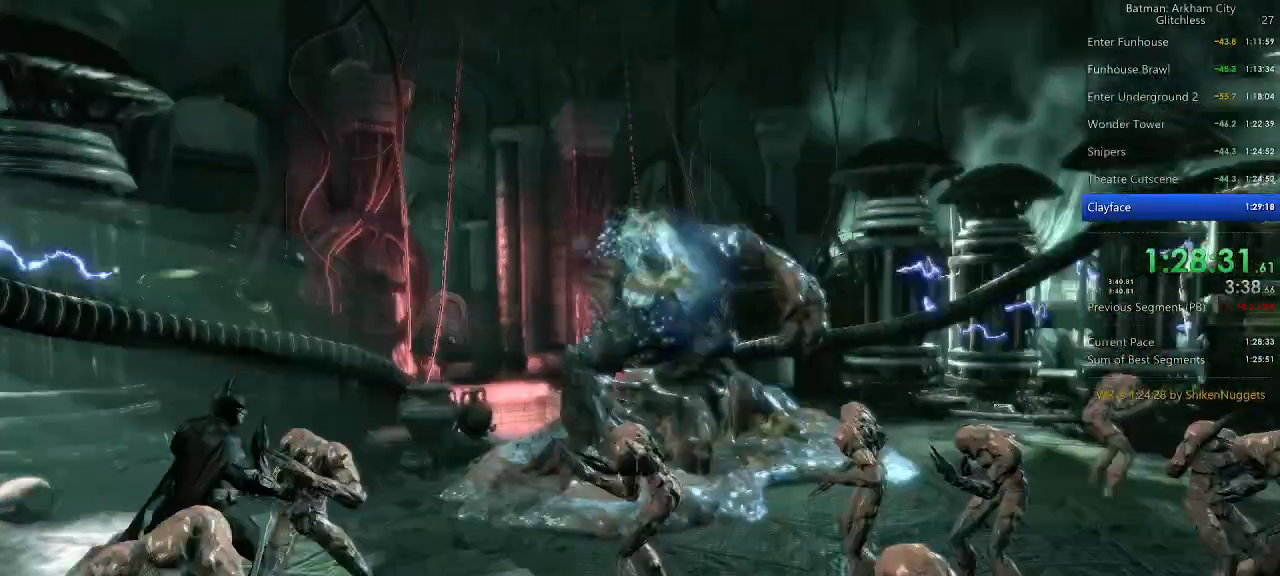
{"keys": ["space", "w"], "mouse": [], "events": [[80, "w", "down"], [100, "5", "up"], [200, "space", "down"]]}
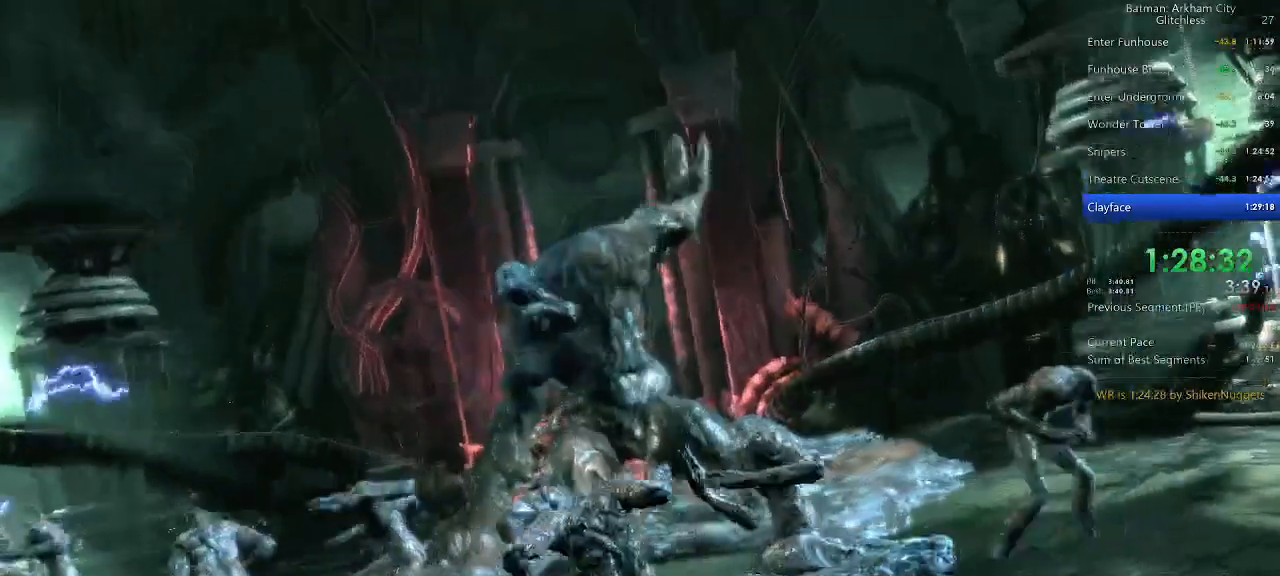
{"keys": ["space", "w"], "mouse": [], "events": []}
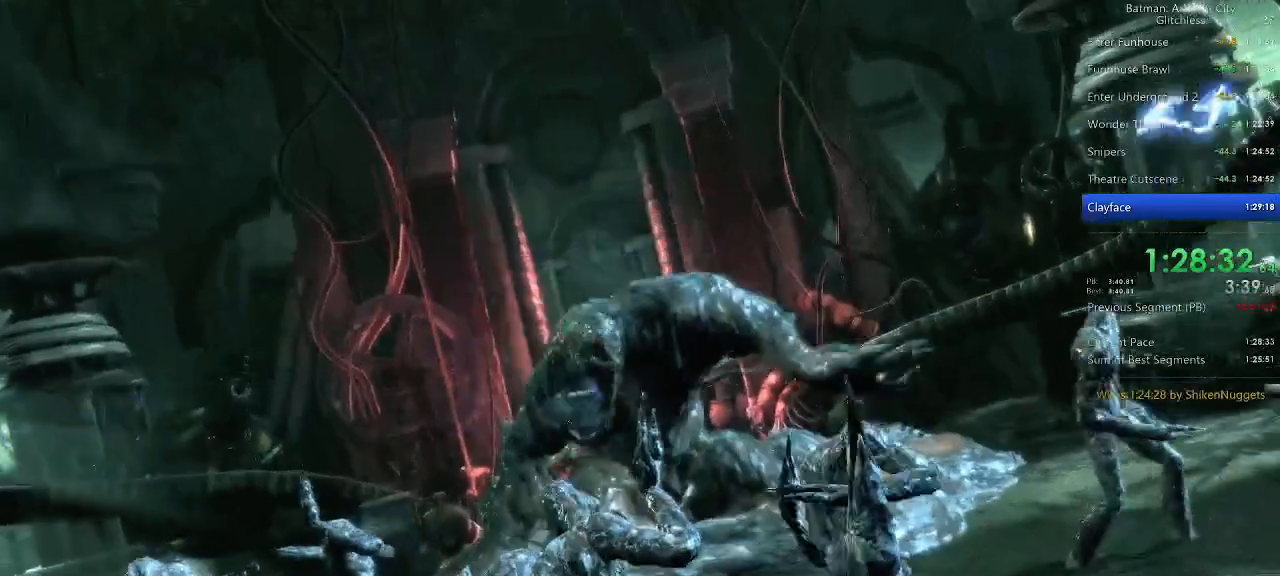
{"keys": ["space", "w"], "mouse": [], "events": []}
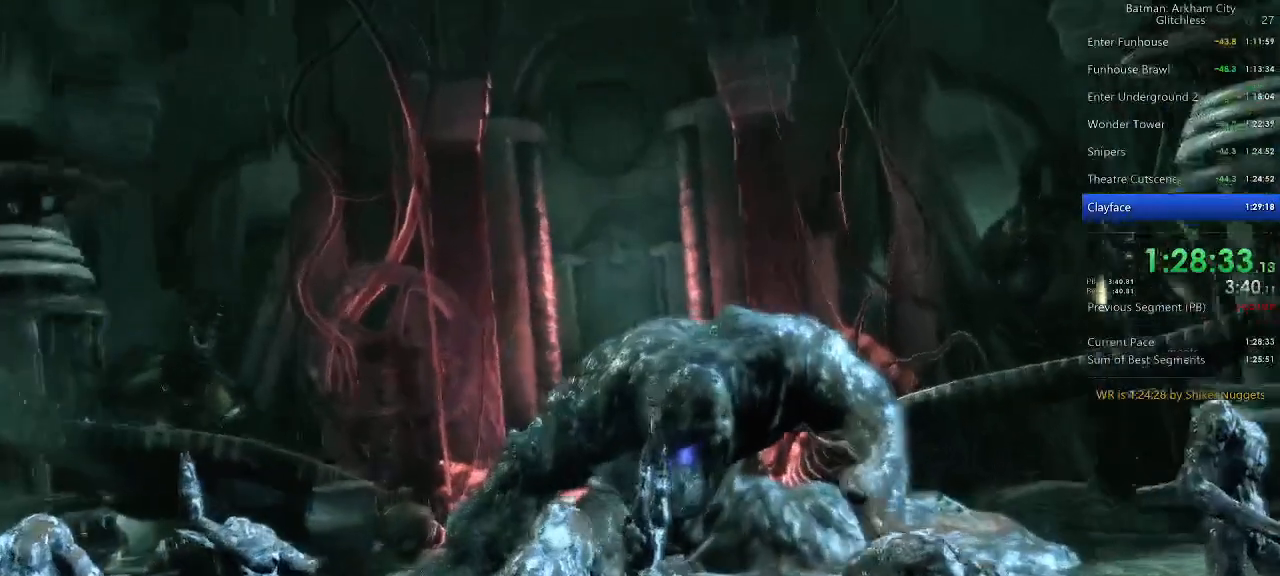
{"keys": ["space", "w"], "mouse": [], "events": []}
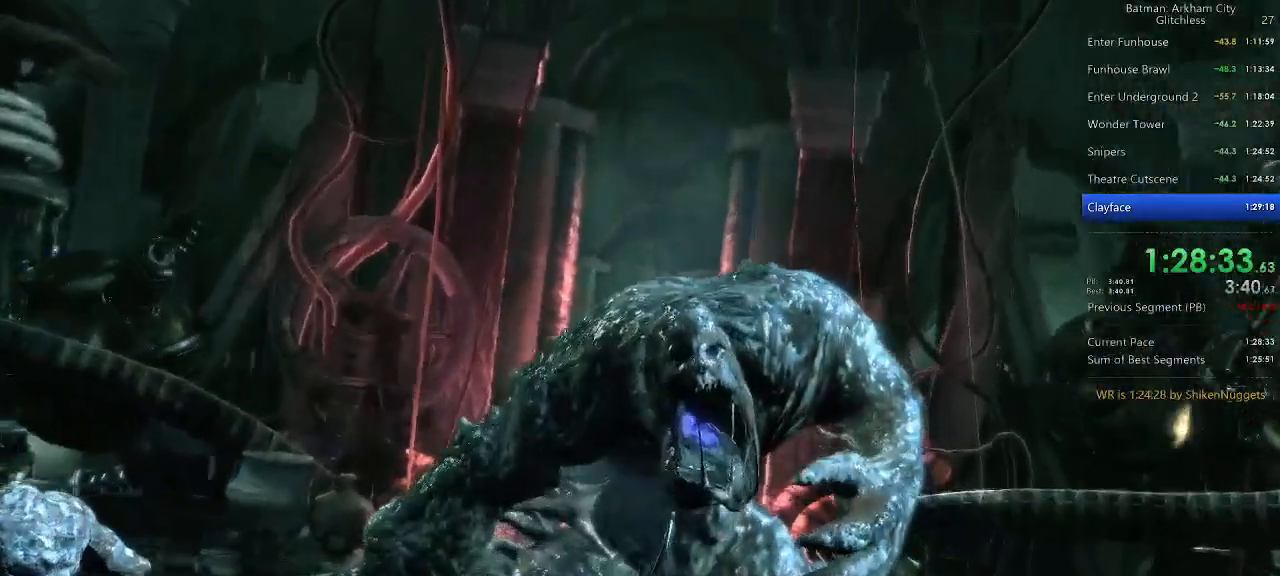
{"keys": ["space", "w"], "mouse": [], "events": []}
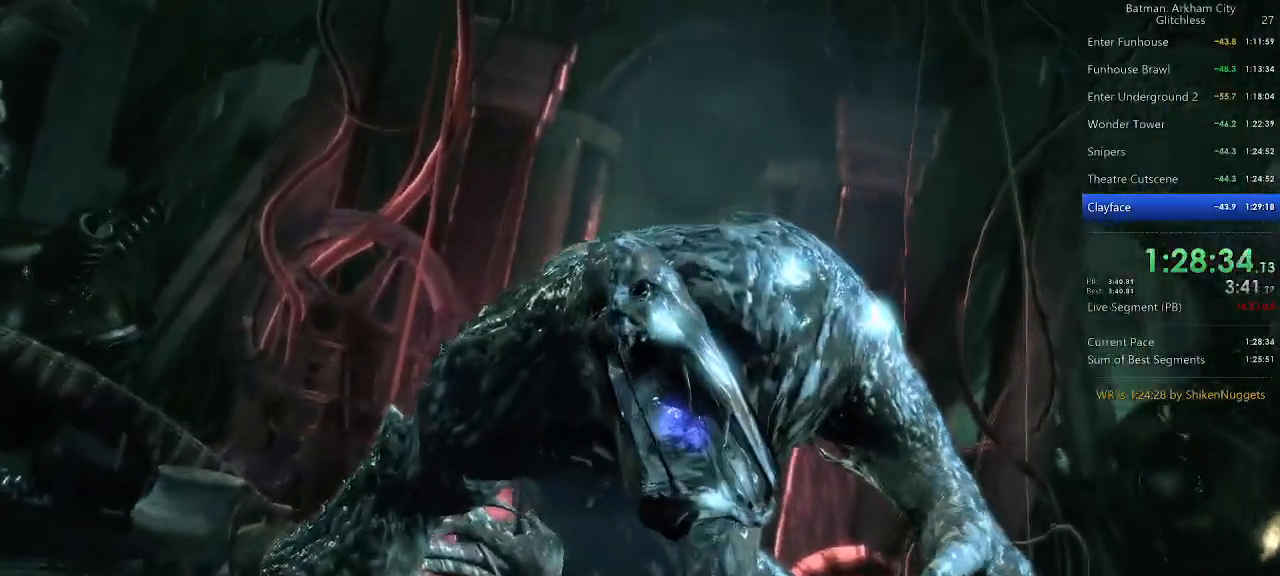
{"keys": ["space", "w"], "mouse": [], "events": []}